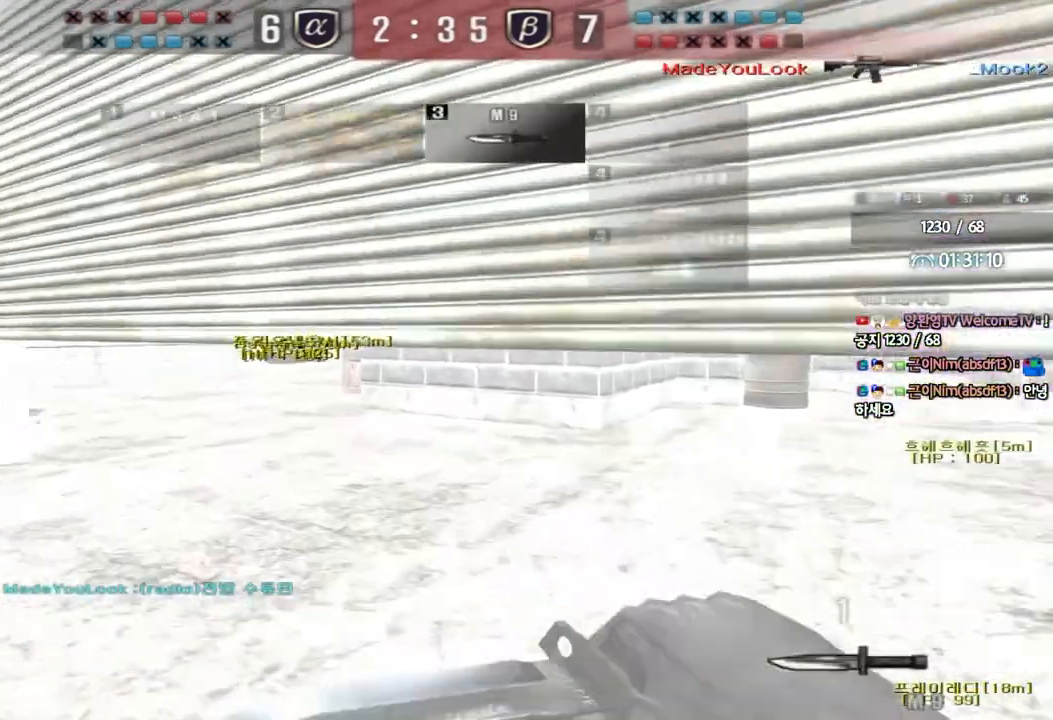
Gameplay with keyboard; each line is a JSON object with the keys held at the frame after it. "events" lists presses ("down") and releases ("up") of "a", "ctrl", "d", "e", "f", "q", "r", "s", "shift", "space", "tab" and "w" between this image and that frame as [ms after this image, input, new state], when the widget could be followed in between. No other keys are recorded. Mouse input is not recorded.
{"keys": ["a", "w"], "events": [[217, "d", "up"], [233, "ctrl", "down"], [250, "w", "up"], [333, "d", "down"], [333, "w", "down"], [367, "ctrl", "up"], [417, "d", "up"], [450, "a", "down"]]}
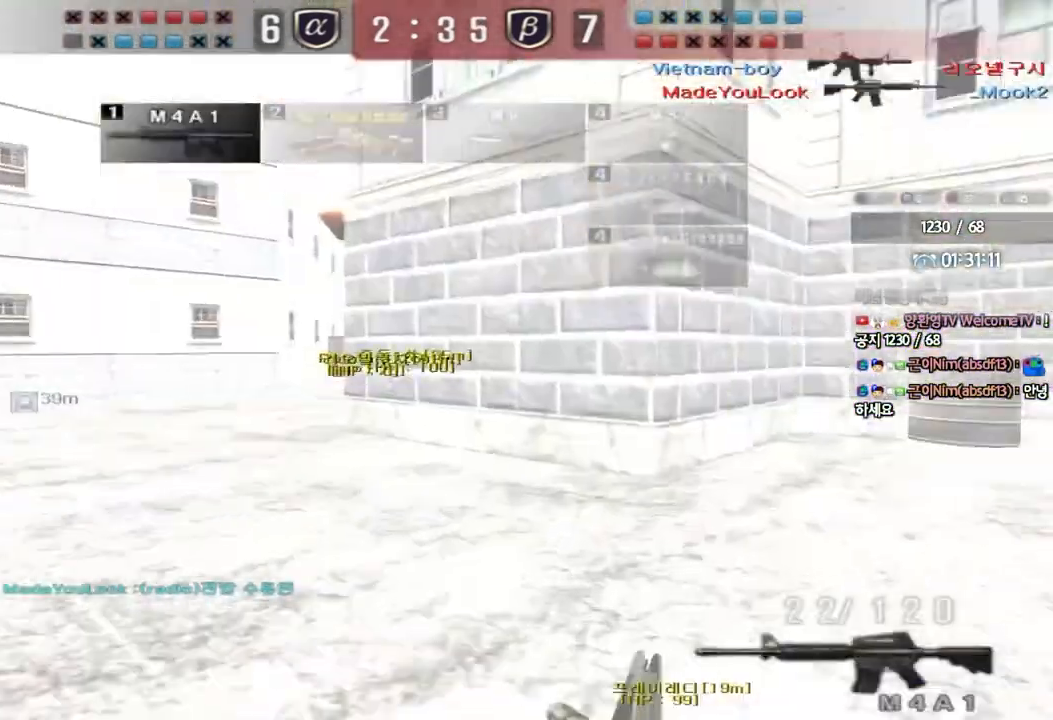
{"keys": ["shift"], "events": [[367, "shift", "down"], [383, "a", "up"], [383, "w", "up"], [417, "space", "down"], [500, "space", "up"]]}
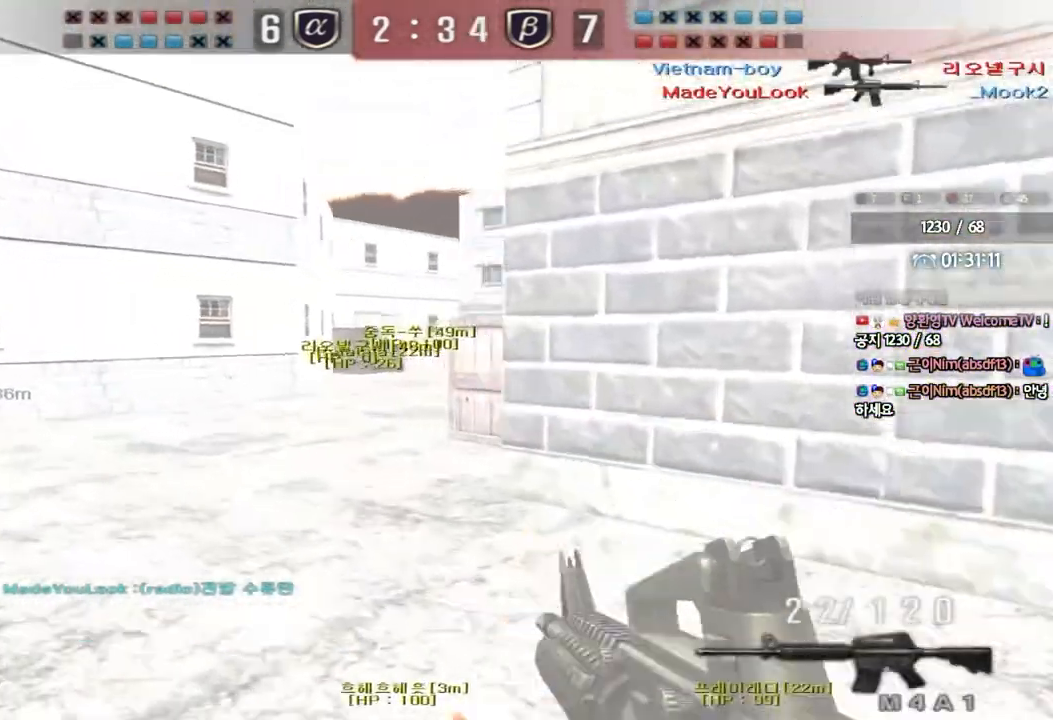
{"keys": ["a", "w"]}
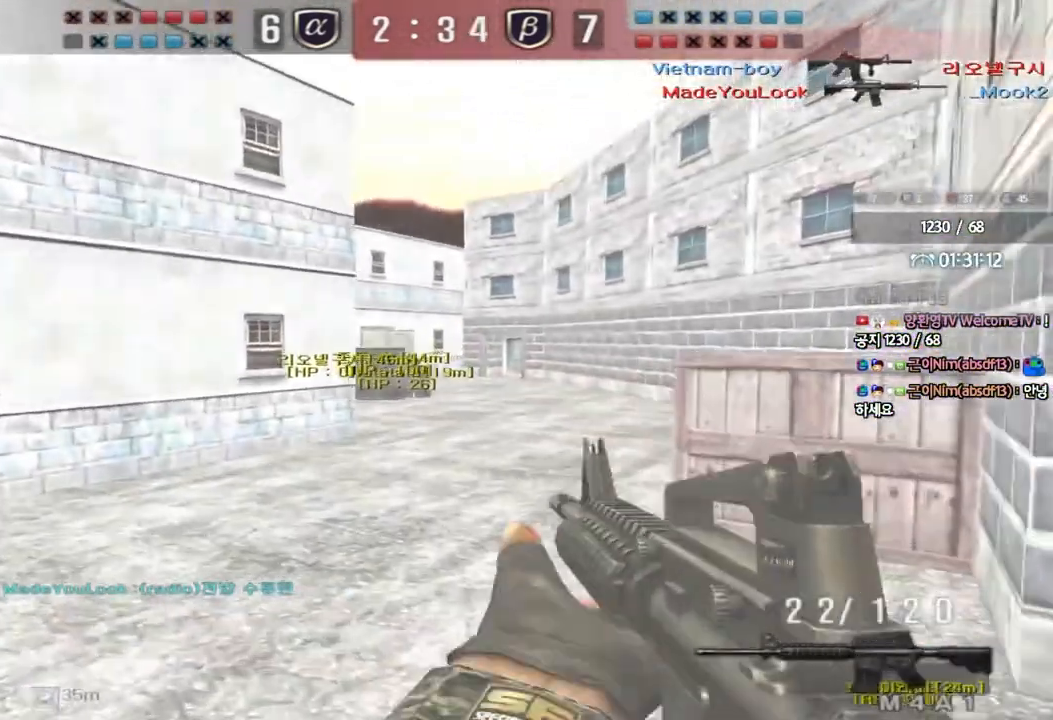
{"keys": ["a", "r", "w"], "events": [[150, "shift", "down"], [150, "w", "up"], [167, "a", "up"], [183, "space", "down"], [267, "a", "down"], [267, "shift", "up"], [267, "space", "up"], [267, "w", "down"], [400, "shift", "down"], [467, "shift", "up"], [483, "r", "down"]]}
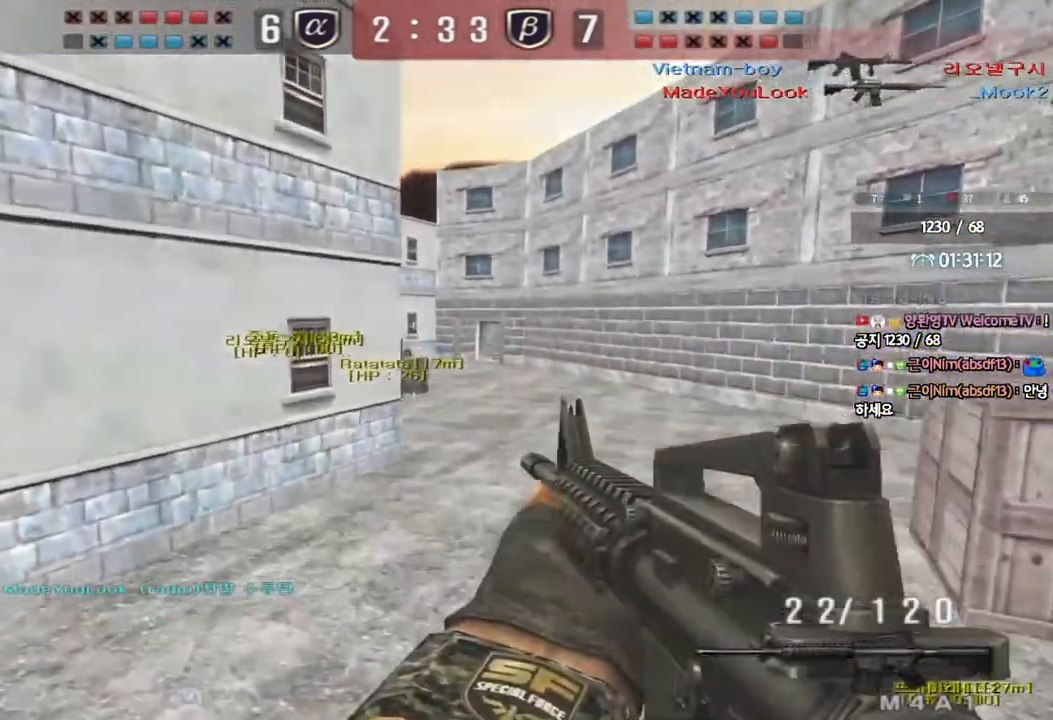
{"keys": ["a", "w"], "events": [[67, "r", "up"], [67, "shift", "down"], [200, "shift", "up"]]}
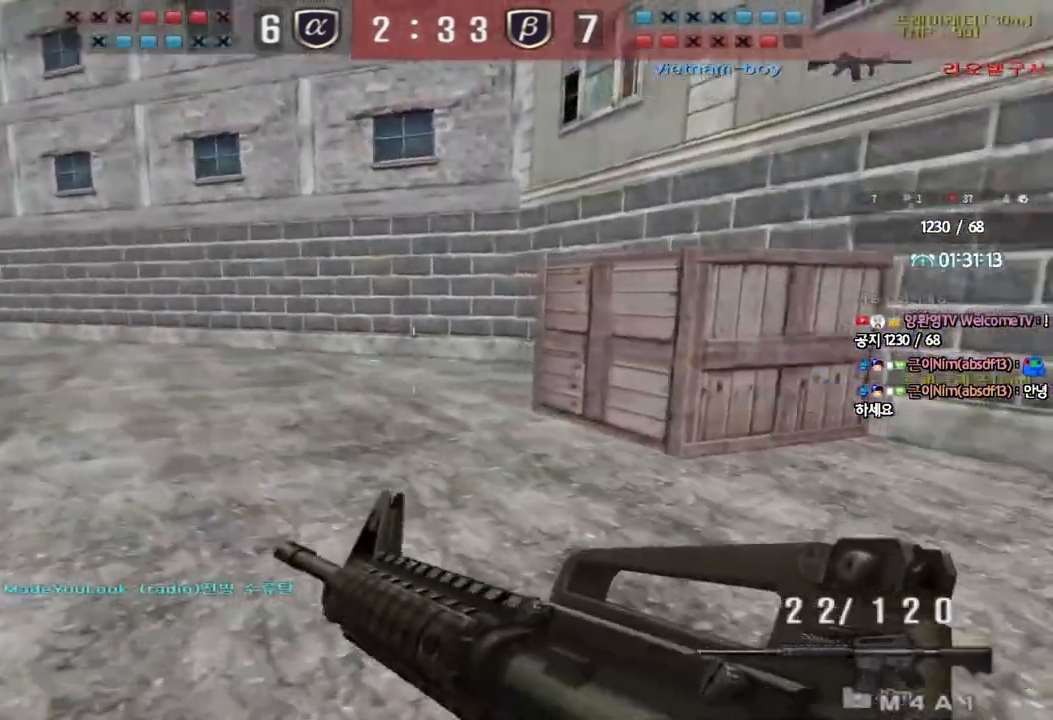
{"keys": [], "events": [[100, "shift", "down"], [117, "a", "up"], [117, "w", "up"], [167, "space", "down"], [267, "space", "up"], [417, "shift", "up"]]}
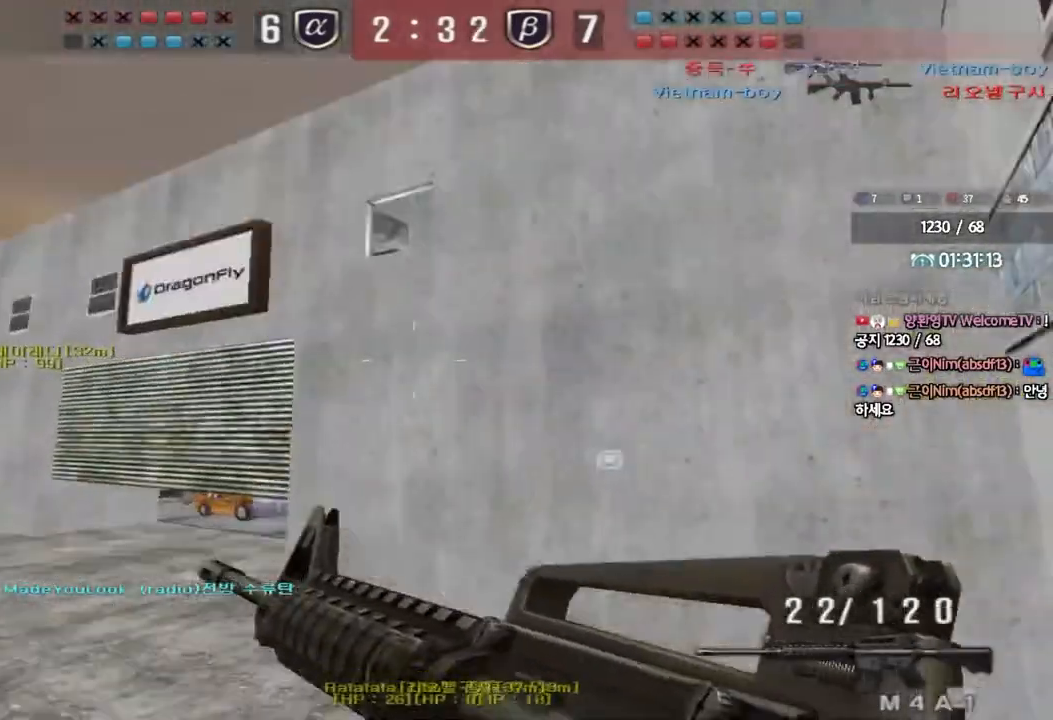
{"keys": ["w"], "events": [[283, "w", "down"], [300, "a", "down"], [483, "a", "up"]]}
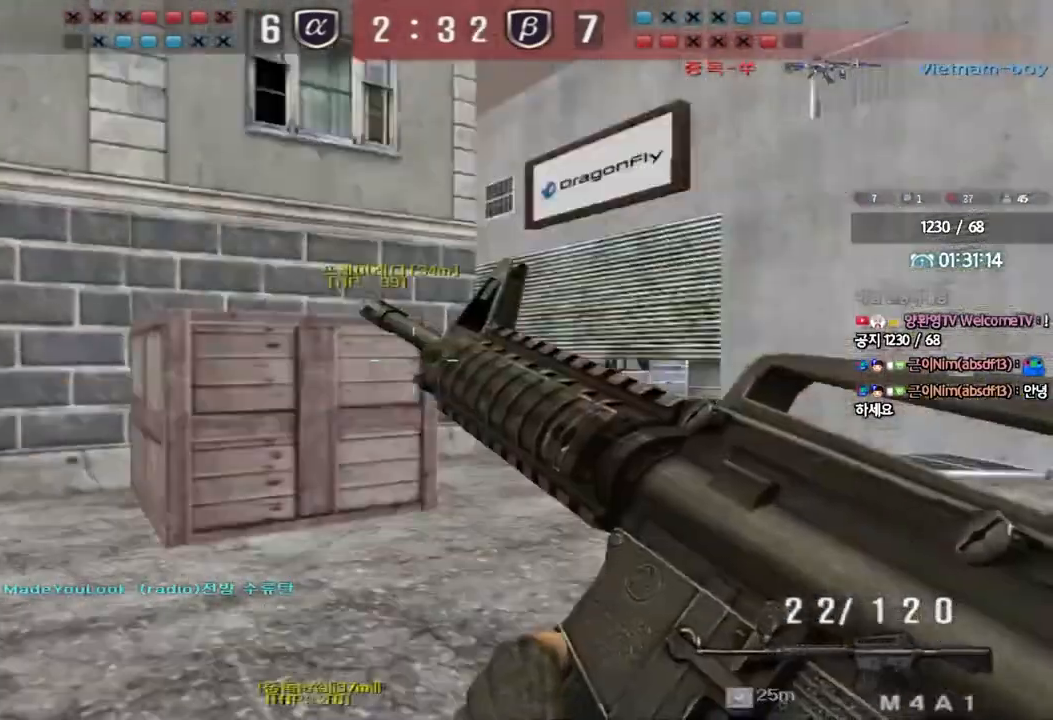
{"keys": ["a", "w"], "events": [[17, "d", "down"], [67, "d", "up"], [100, "a", "down"]]}
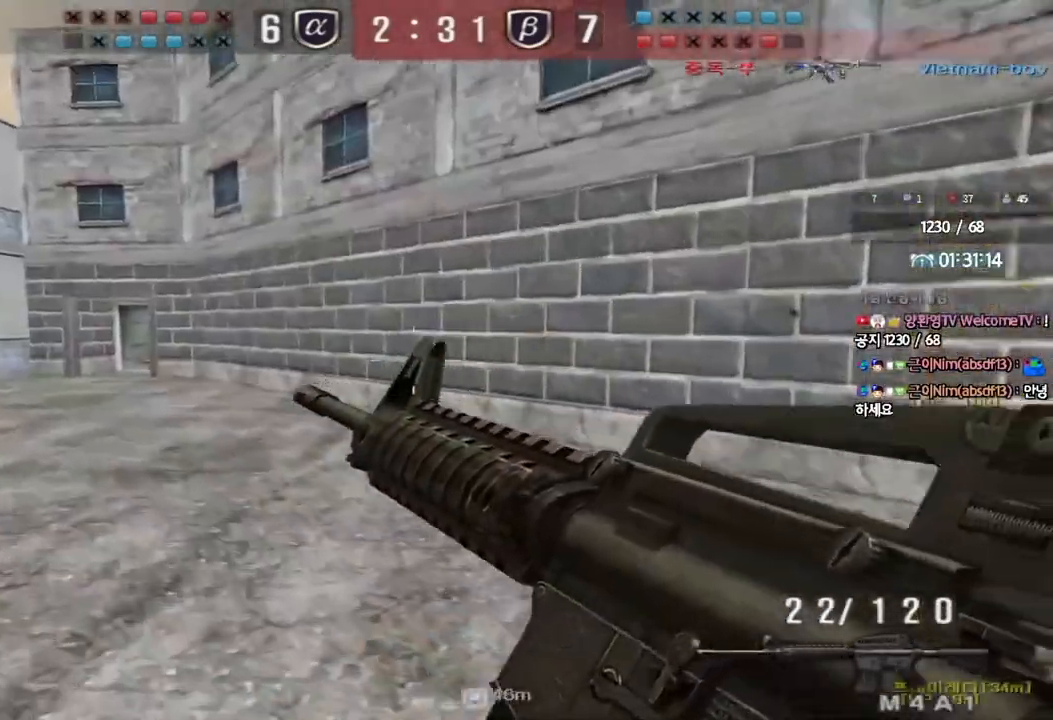
{"keys": ["d", "w"], "events": [[200, "a", "up"], [250, "d", "down"]]}
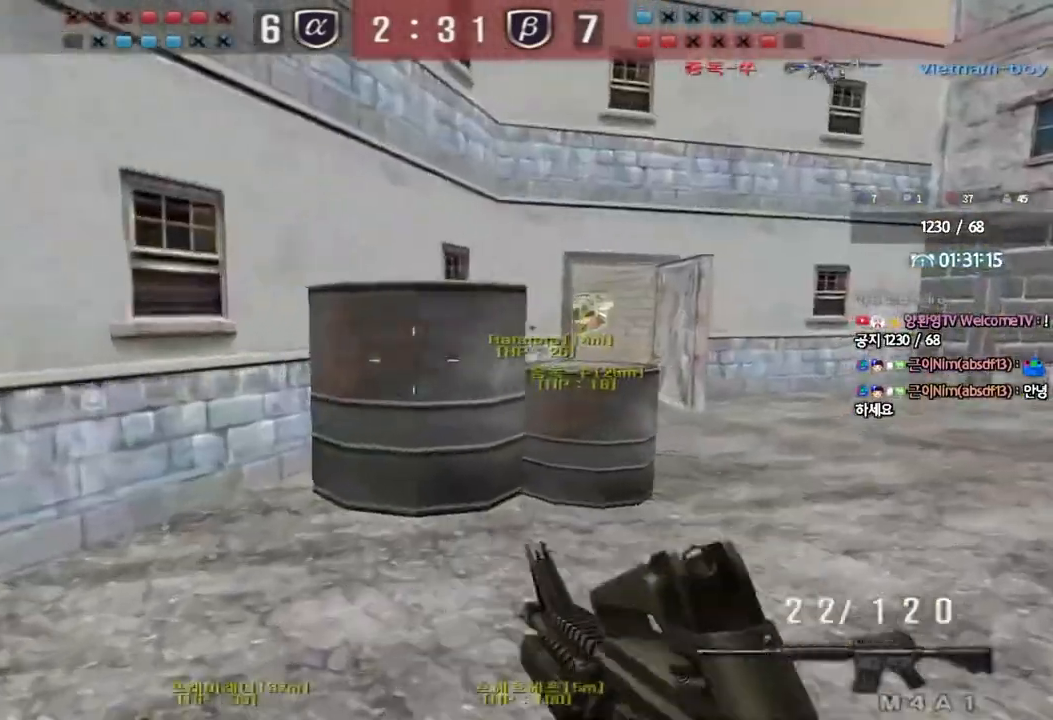
{"keys": ["d", "w"], "events": []}
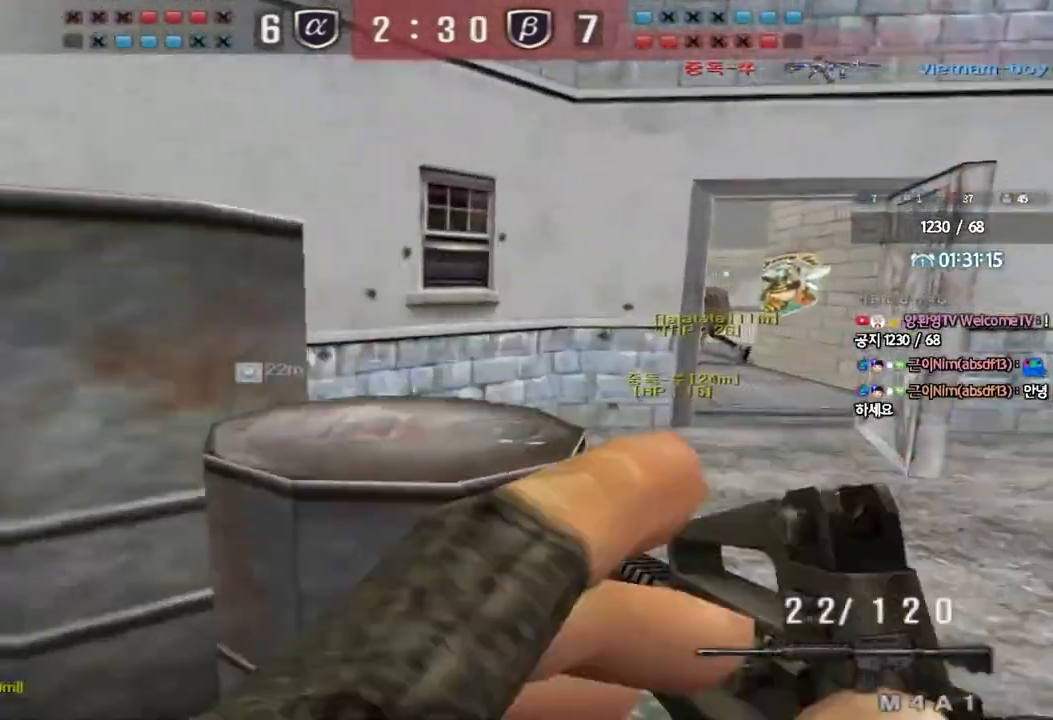
{"keys": ["w"], "events": [[50, "d", "up"], [83, "a", "down"], [483, "a", "up"]]}
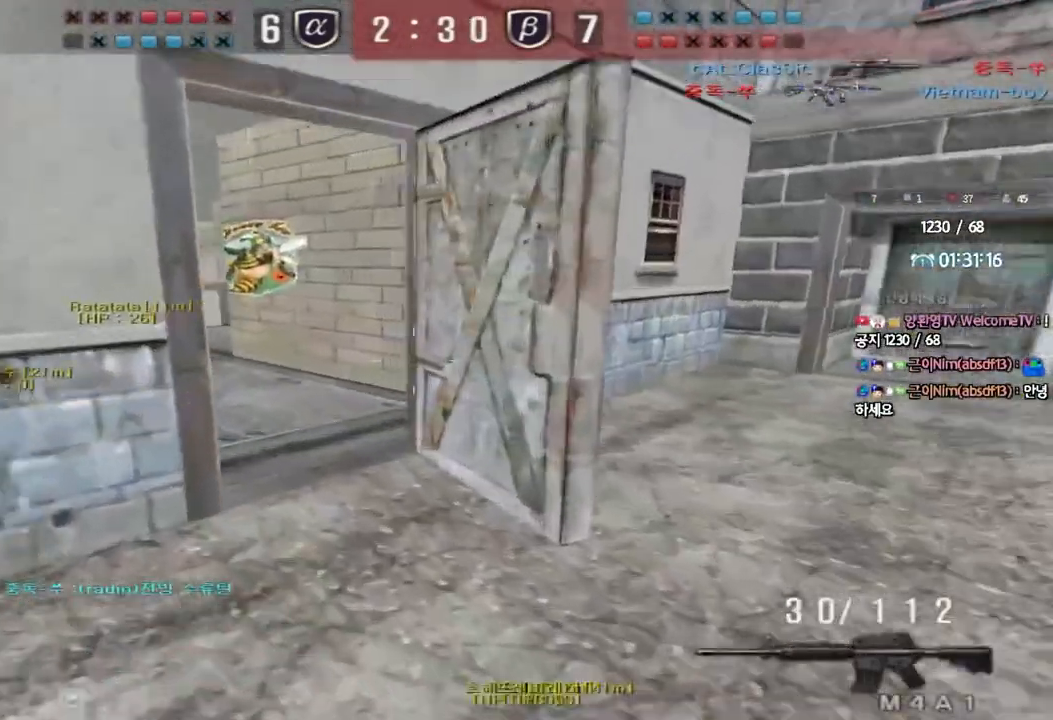
{"keys": ["d", "tab", "w"]}
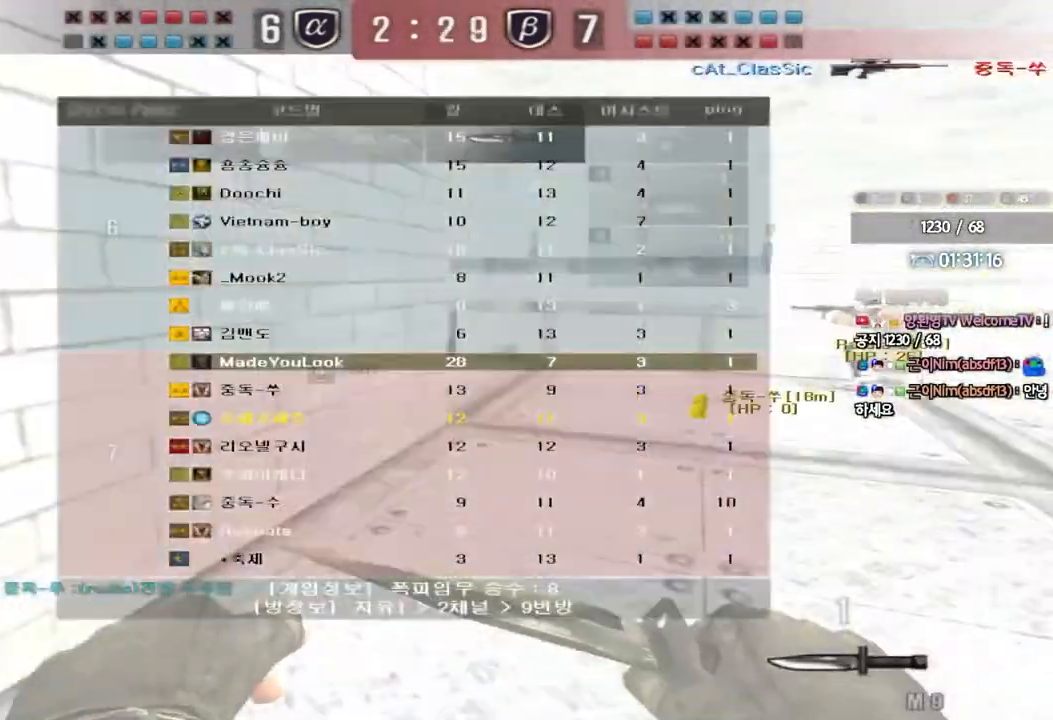
{"keys": ["d", "w"], "events": [[33, "tab", "up"], [50, "d", "up"], [117, "a", "down"], [350, "ctrl", "down"], [350, "w", "up"], [367, "a", "up"], [400, "w", "down"], [433, "ctrl", "up"], [433, "d", "down"]]}
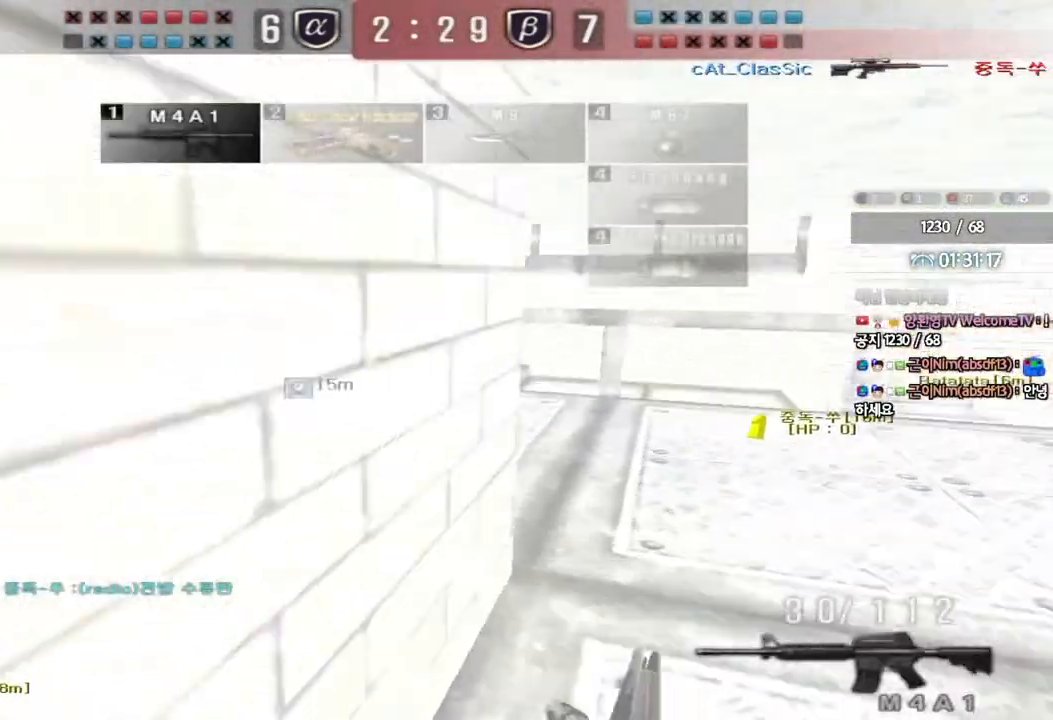
{"keys": [], "events": [[267, "shift", "down"], [283, "d", "up"], [283, "w", "up"], [333, "space", "down"], [400, "space", "up"], [433, "shift", "up"]]}
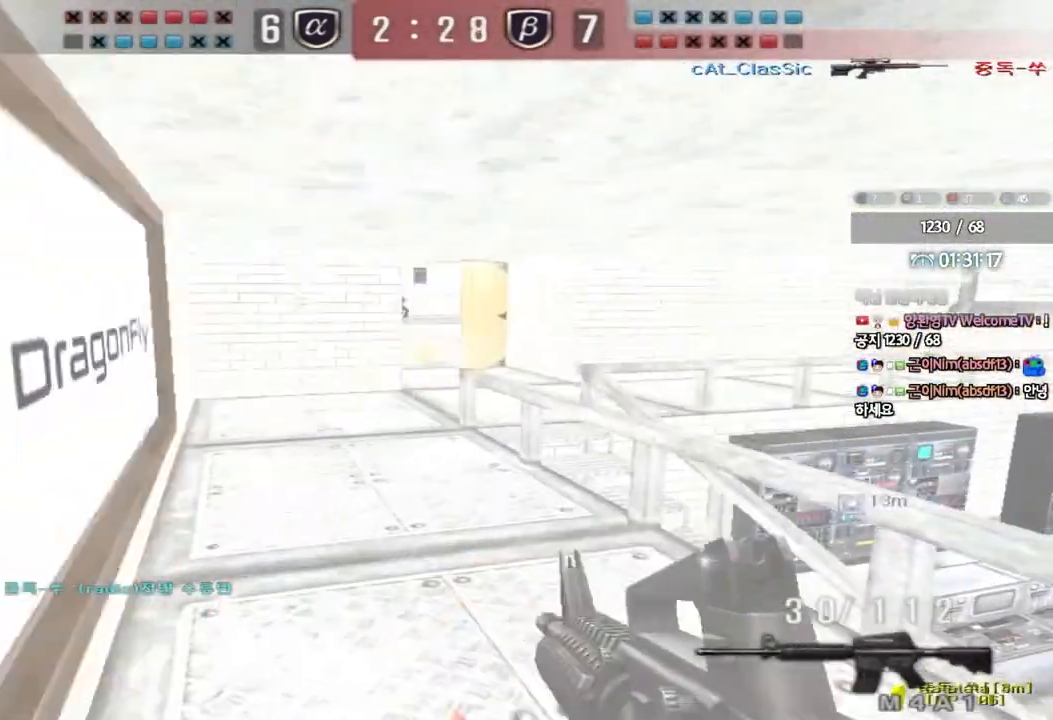
{"keys": ["a", "w"]}
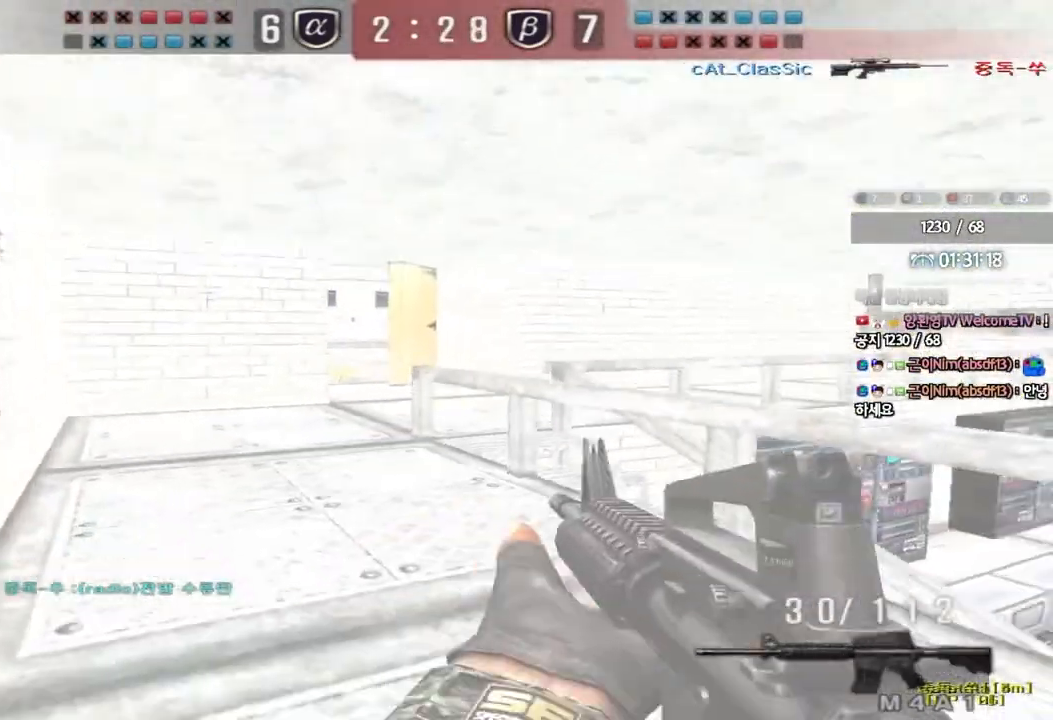
{"keys": [], "events": [[67, "a", "up"], [67, "shift", "down"], [83, "w", "up"], [133, "space", "down"], [233, "space", "up"], [383, "shift", "up"]]}
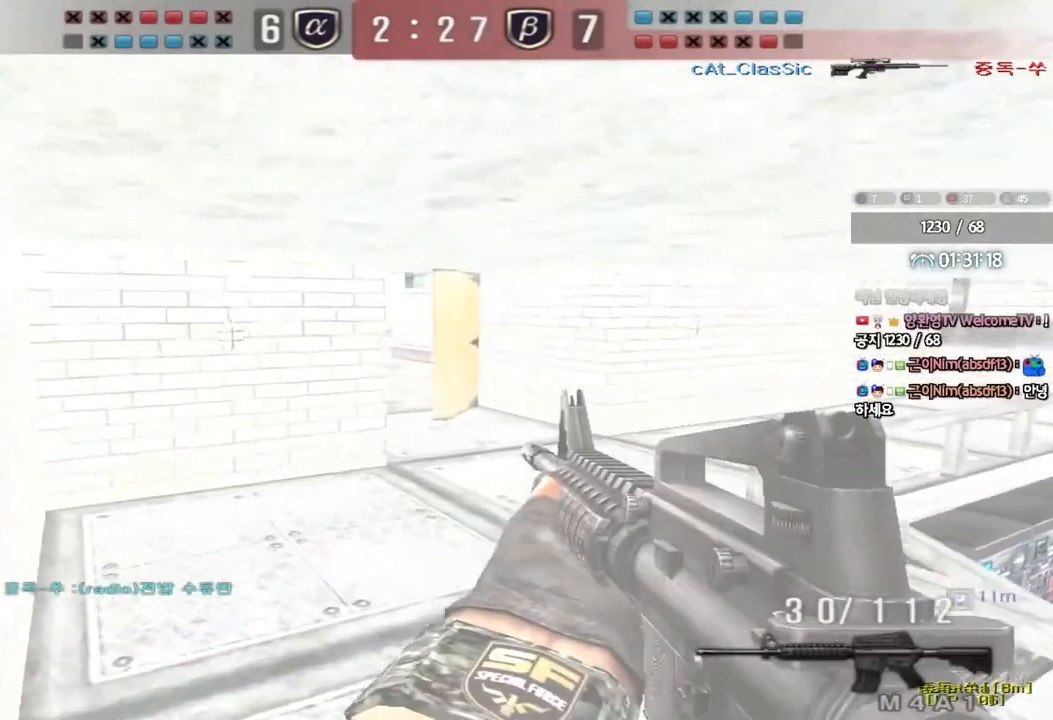
{"keys": ["a", "w"], "events": [[217, "a", "down"], [217, "w", "down"], [367, "ctrl", "down"], [367, "w", "up"], [383, "a", "up"], [467, "ctrl", "up"], [467, "w", "down"], [500, "a", "down"]]}
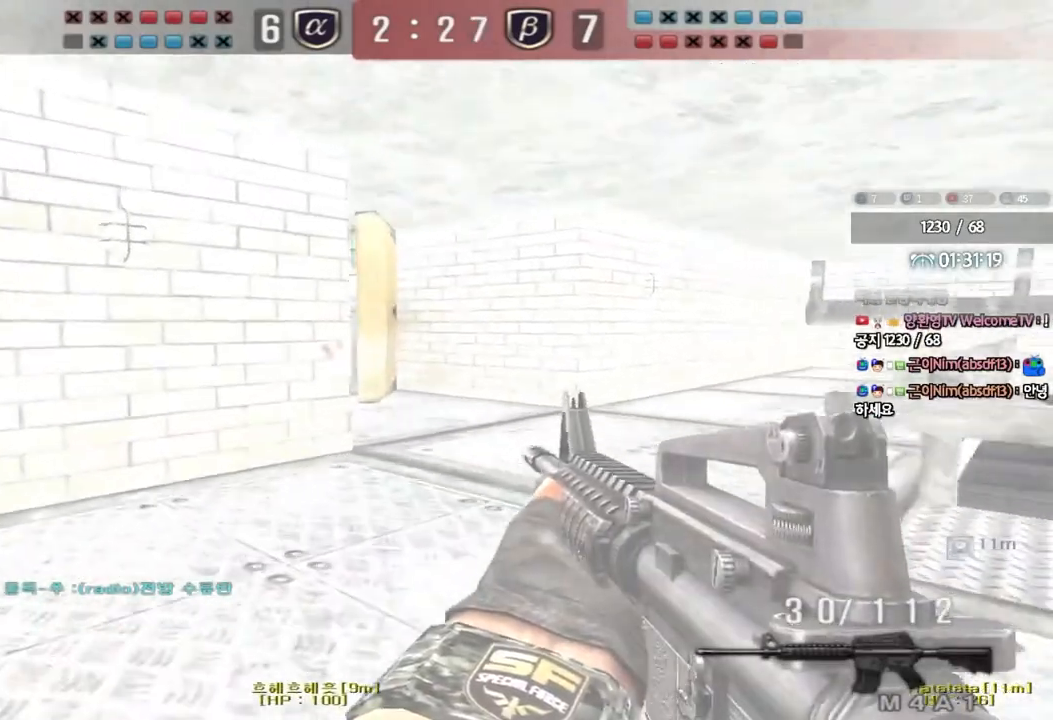
{"keys": ["a"], "events": [[167, "ctrl", "down"], [167, "w", "up"], [183, "a", "up"], [217, "ctrl", "up"], [267, "w", "down"], [283, "a", "down"], [350, "w", "up"]]}
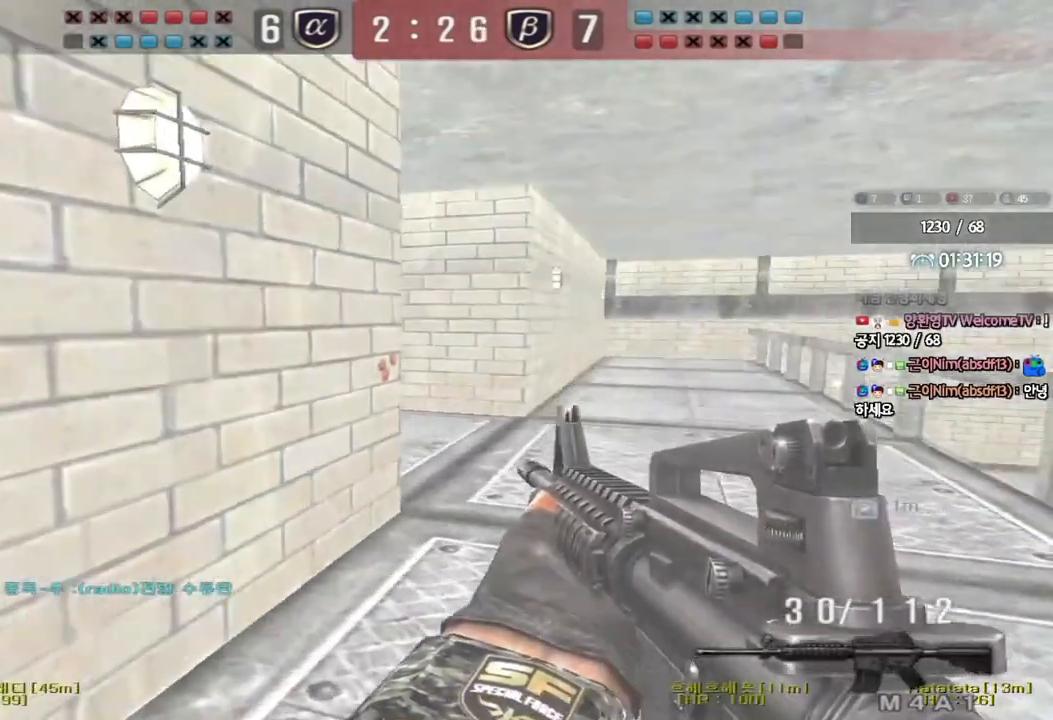
{"keys": ["d", "shift"], "events": [[17, "shift", "down"], [217, "a", "up"], [417, "d", "down"]]}
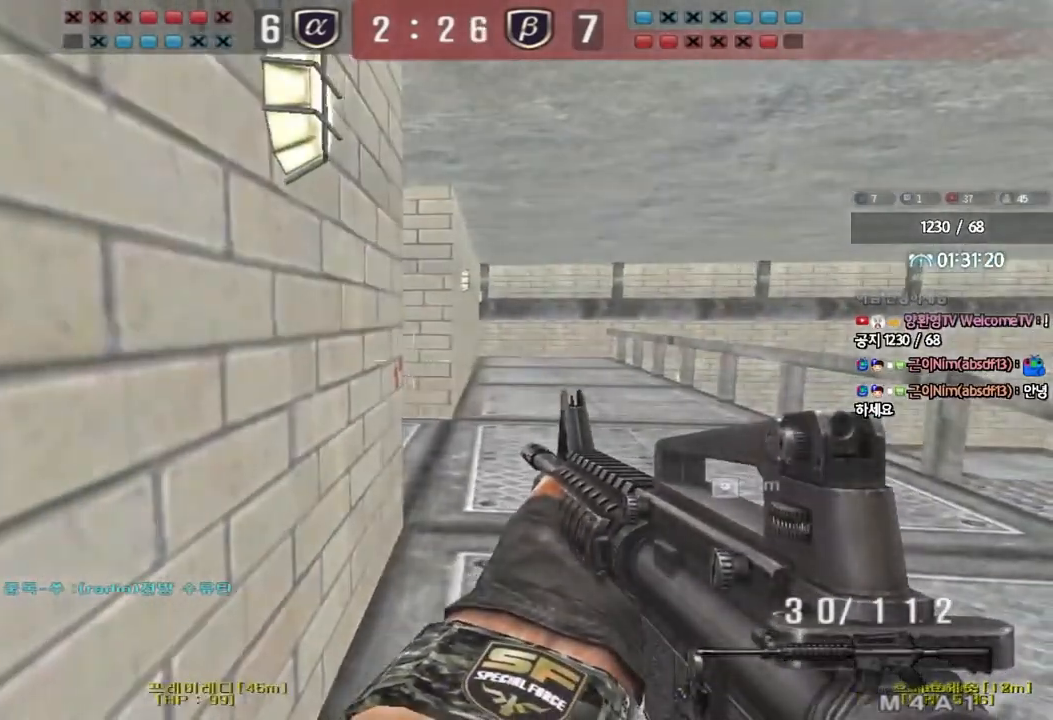
{"keys": ["a"], "events": [[50, "s", "down"], [83, "shift", "up"], [217, "shift", "down"], [300, "shift", "up"], [317, "s", "up"], [350, "d", "up"], [400, "a", "down"], [400, "shift", "down"], [500, "shift", "up"]]}
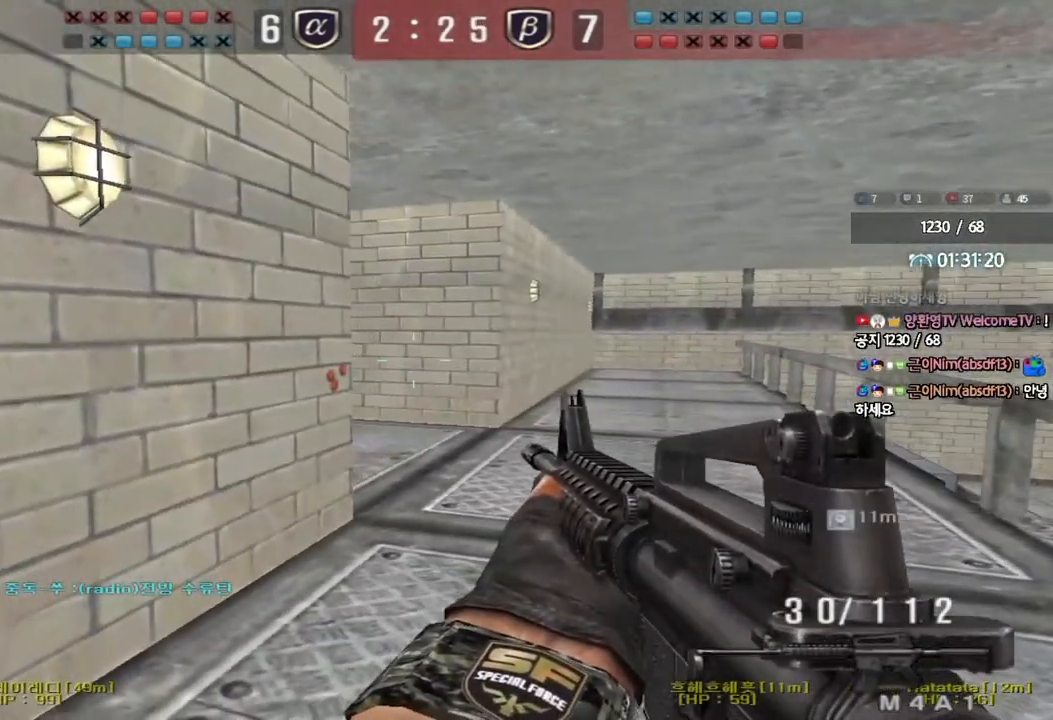
{"keys": ["a", "shift"], "events": [[117, "shift", "down"], [350, "s", "down"], [500, "s", "up"]]}
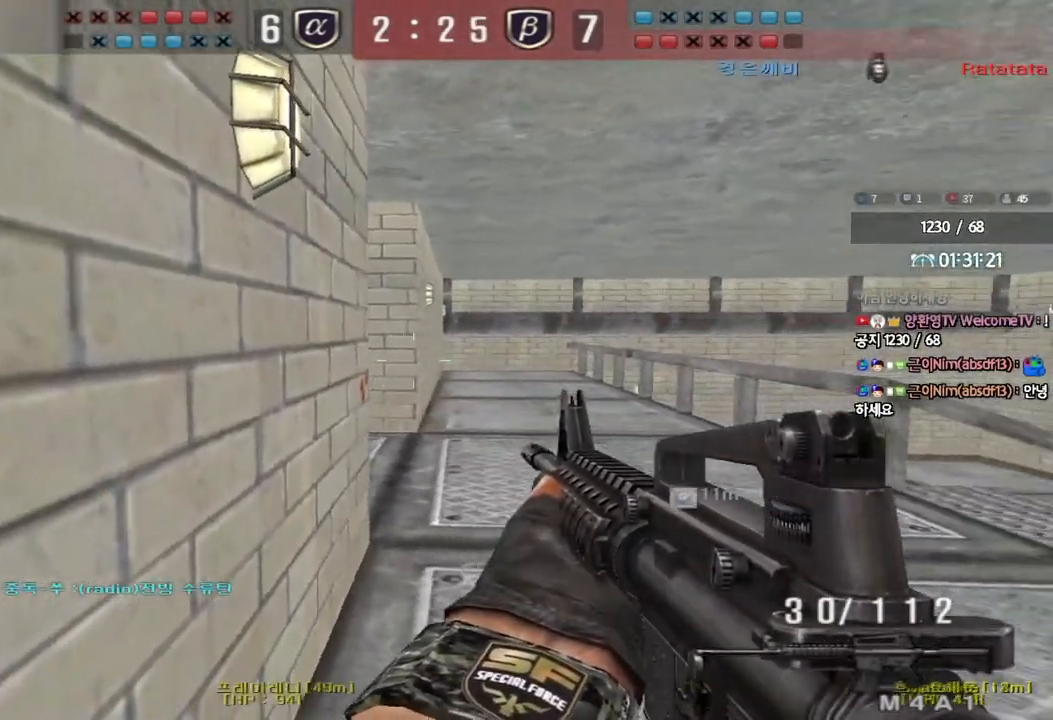
{"keys": ["ctrl"], "events": [[33, "a", "up"], [350, "shift", "up"], [450, "ctrl", "down"]]}
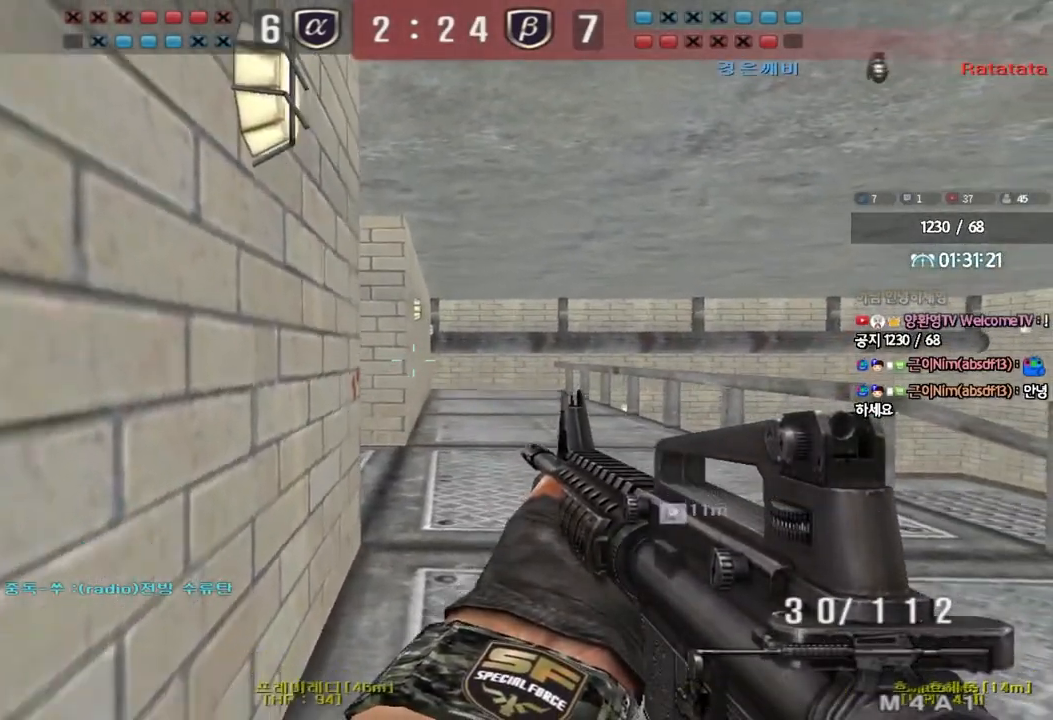
{"keys": ["ctrl"], "events": [[83, "a", "down"], [217, "a", "up"]]}
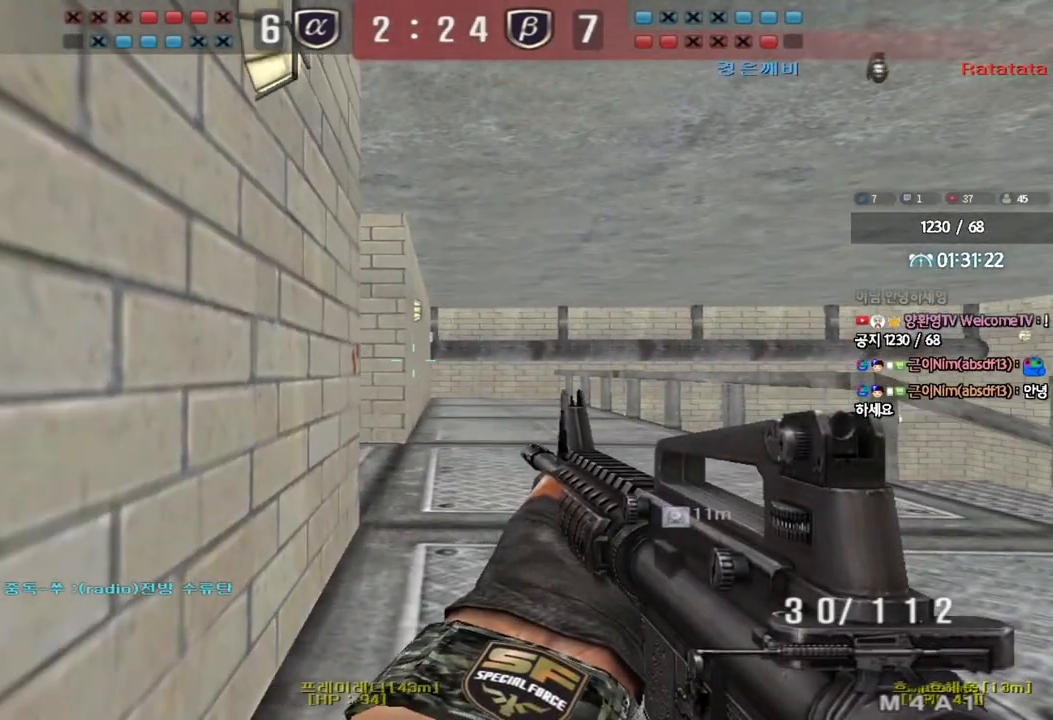
{"keys": ["ctrl", "tab"], "events": [[250, "tab", "down"]]}
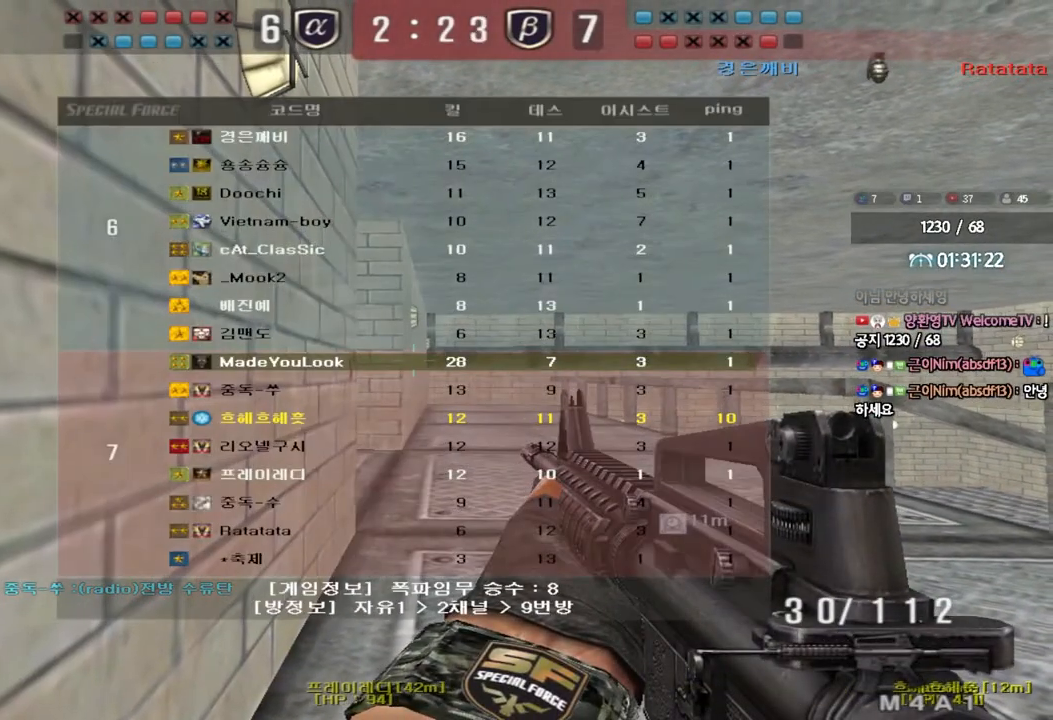
{"keys": ["ctrl"], "events": [[183, "tab", "up"], [350, "a", "down"], [433, "a", "up"]]}